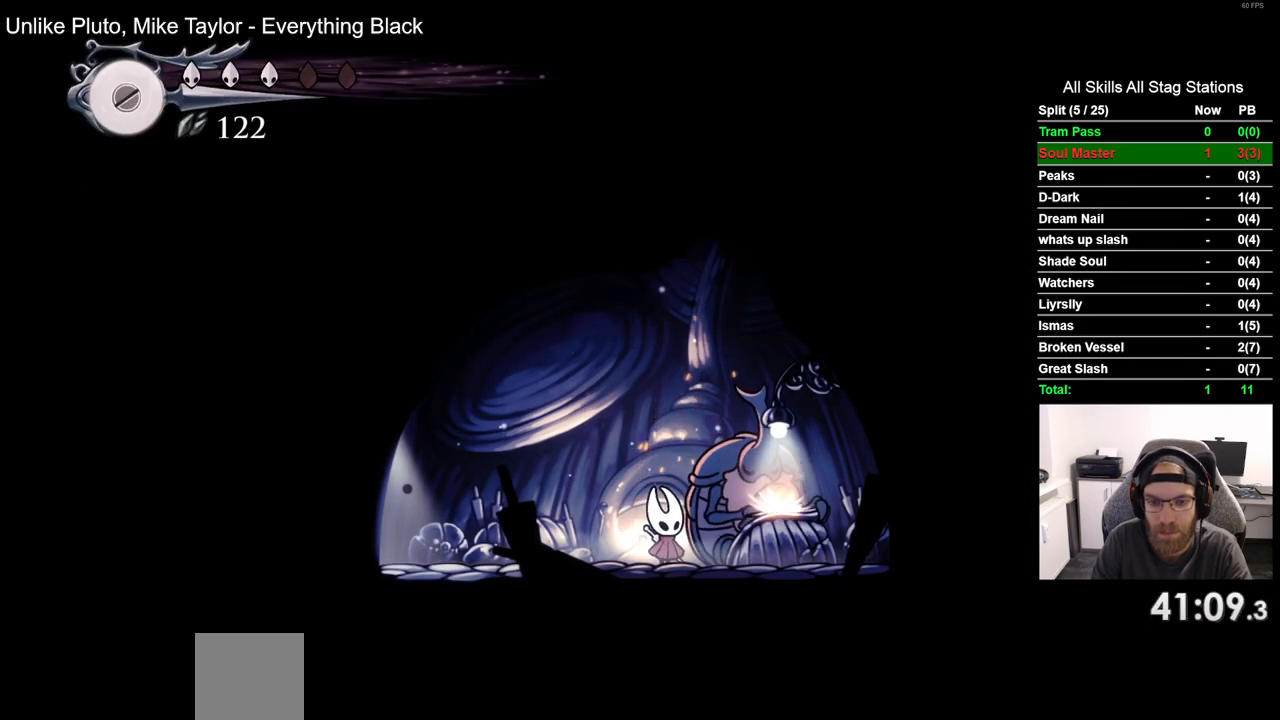
Gameplay with a controller (PlayStation layout); each line is a JSON object with the inputs held at the frame after it (dt_ms = milliseconds from this image to that frame). "events" lists button and stick changes between this image and that frame as [ms after this image, input, new state], when the widget could be followed in between. Not read: CROSS R1.
{"dt_ms": 500, "buttons": ["R2", "DPAD_LEFT"], "left_stick": "center", "right_stick": "center", "events": [[167, "R2", "down"], [333, "R2", "up"], [450, "R2", "down"]]}
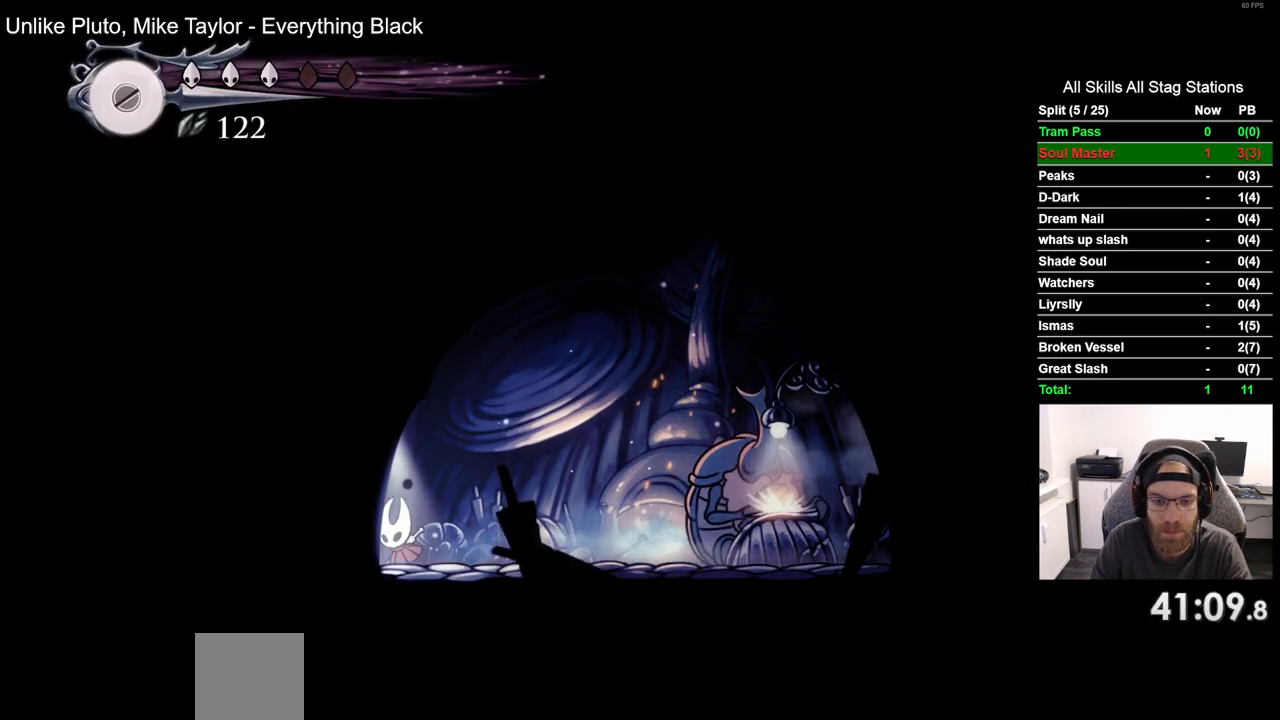
{"dt_ms": 500, "buttons": [], "left_stick": "center", "right_stick": "center", "events": [[67, "DPAD_LEFT", "up"], [67, "R2", "up"]]}
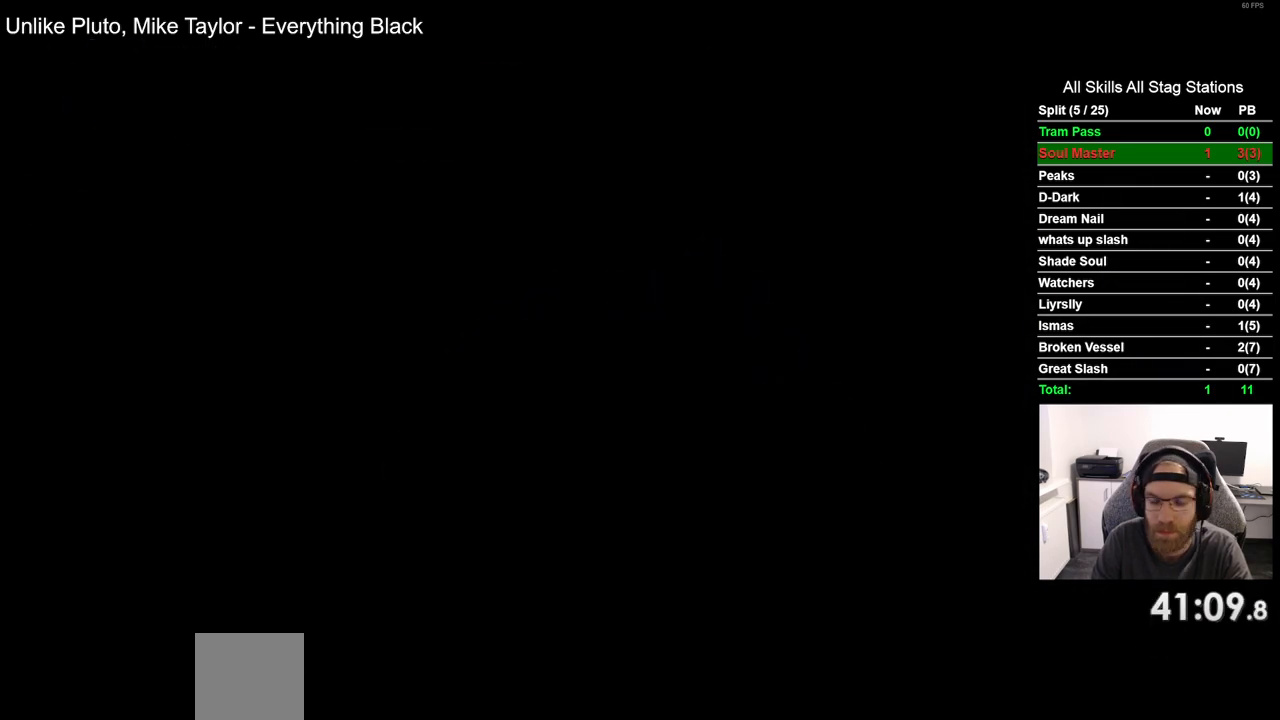
{"dt_ms": 500, "buttons": ["DPAD_RIGHT"], "left_stick": "center", "right_stick": "center", "events": [[17, "DPAD_RIGHT", "down"]]}
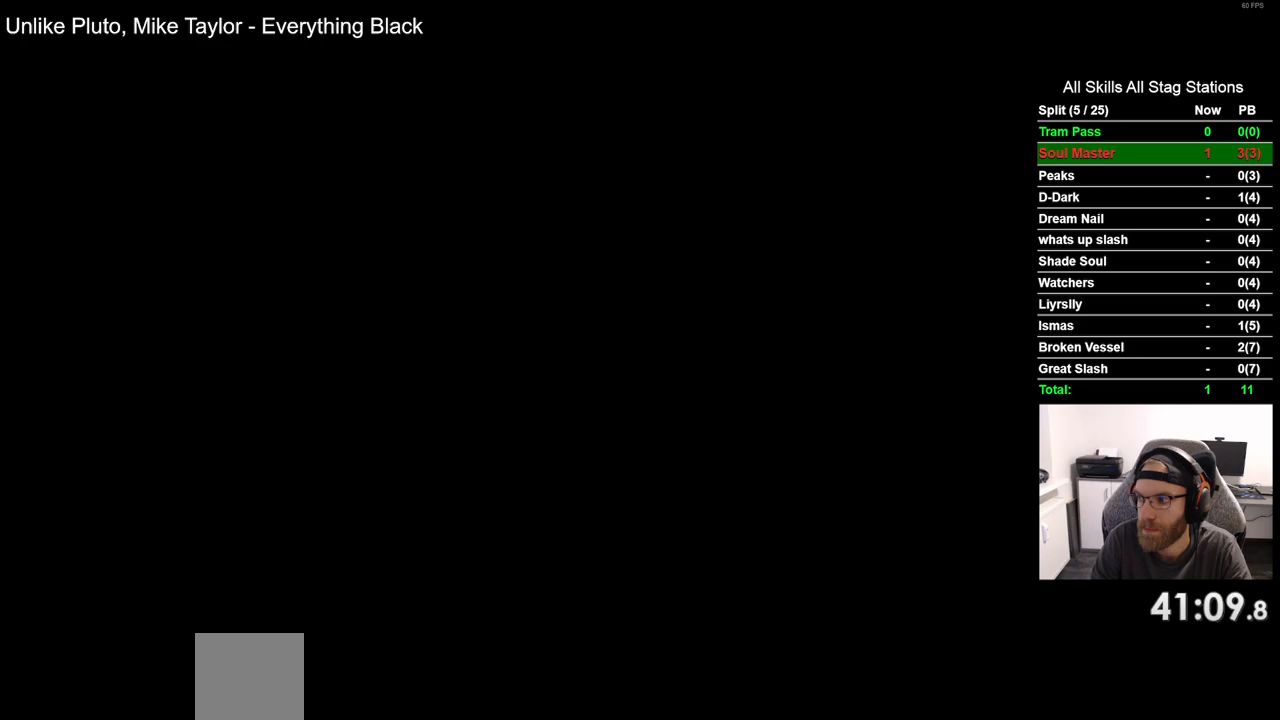
{"dt_ms": 500, "buttons": ["DPAD_RIGHT"], "left_stick": "center", "right_stick": "center", "events": []}
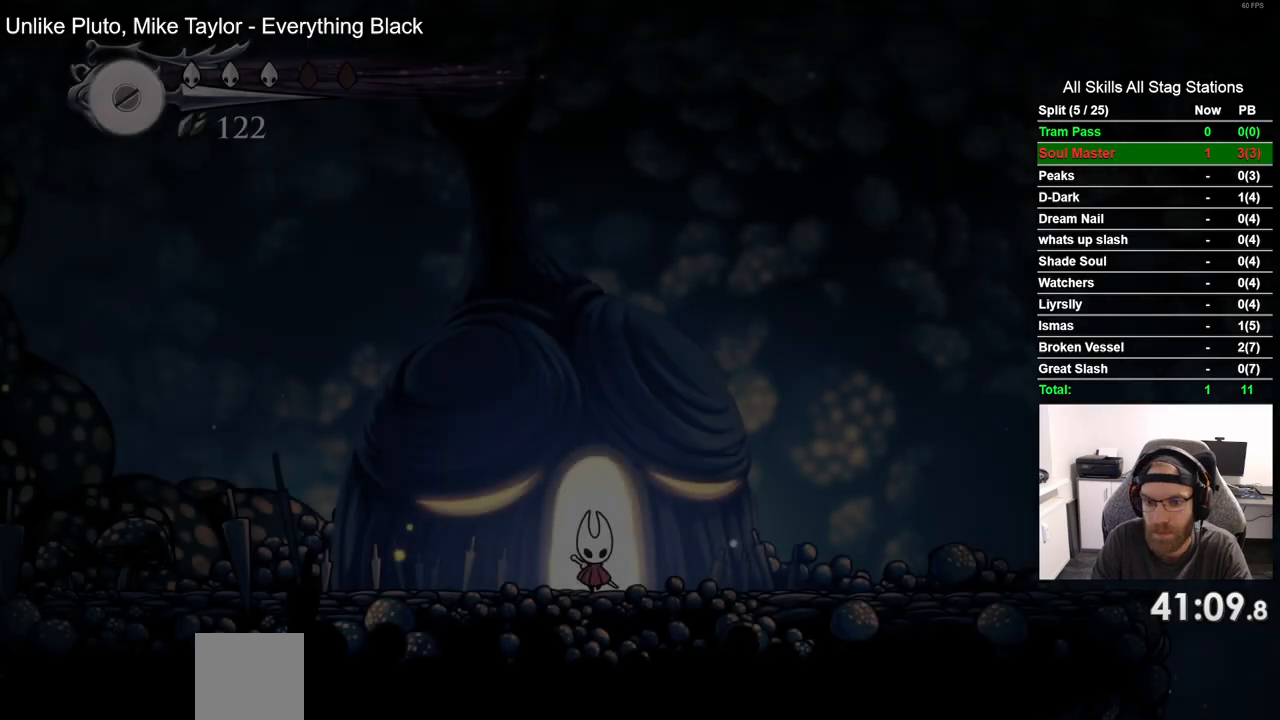
{"dt_ms": 500, "buttons": ["R2", "DPAD_RIGHT"], "left_stick": "center", "right_stick": "center", "events": [[500, "R2", "down"]]}
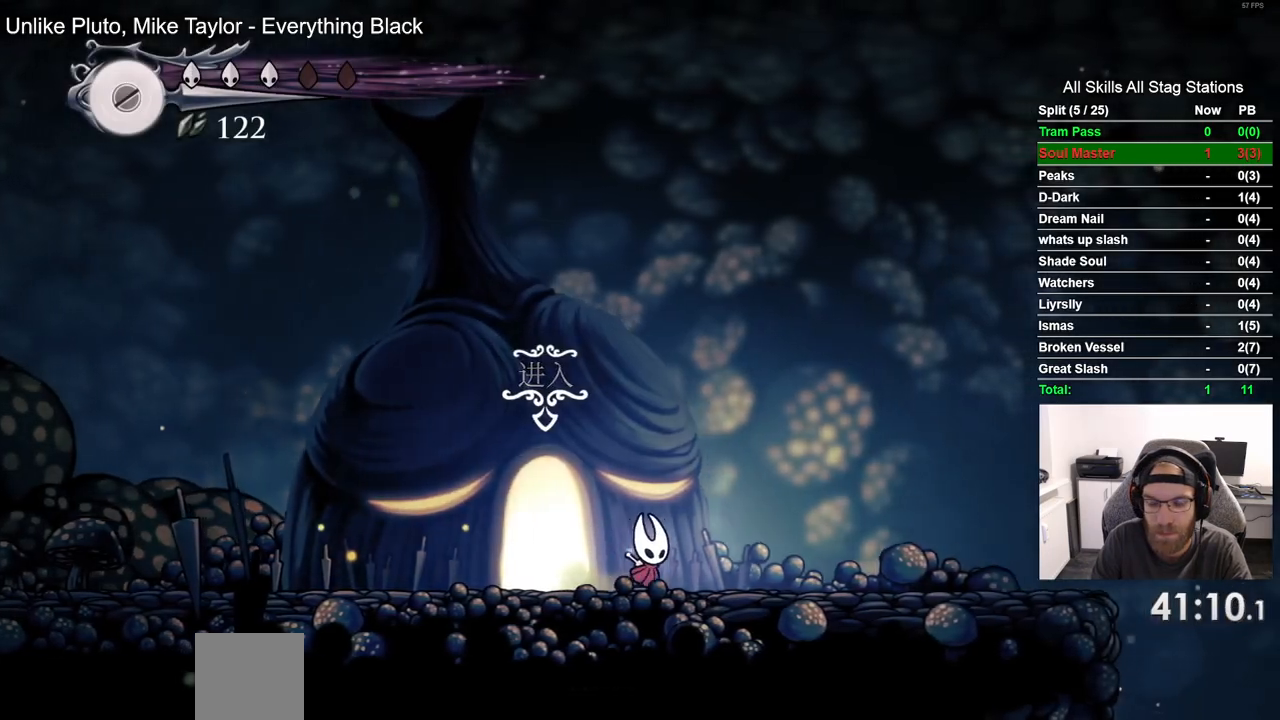
{"dt_ms": 500, "buttons": ["DPAD_RIGHT"], "left_stick": "center", "right_stick": "center", "events": [[233, "R2", "up"]]}
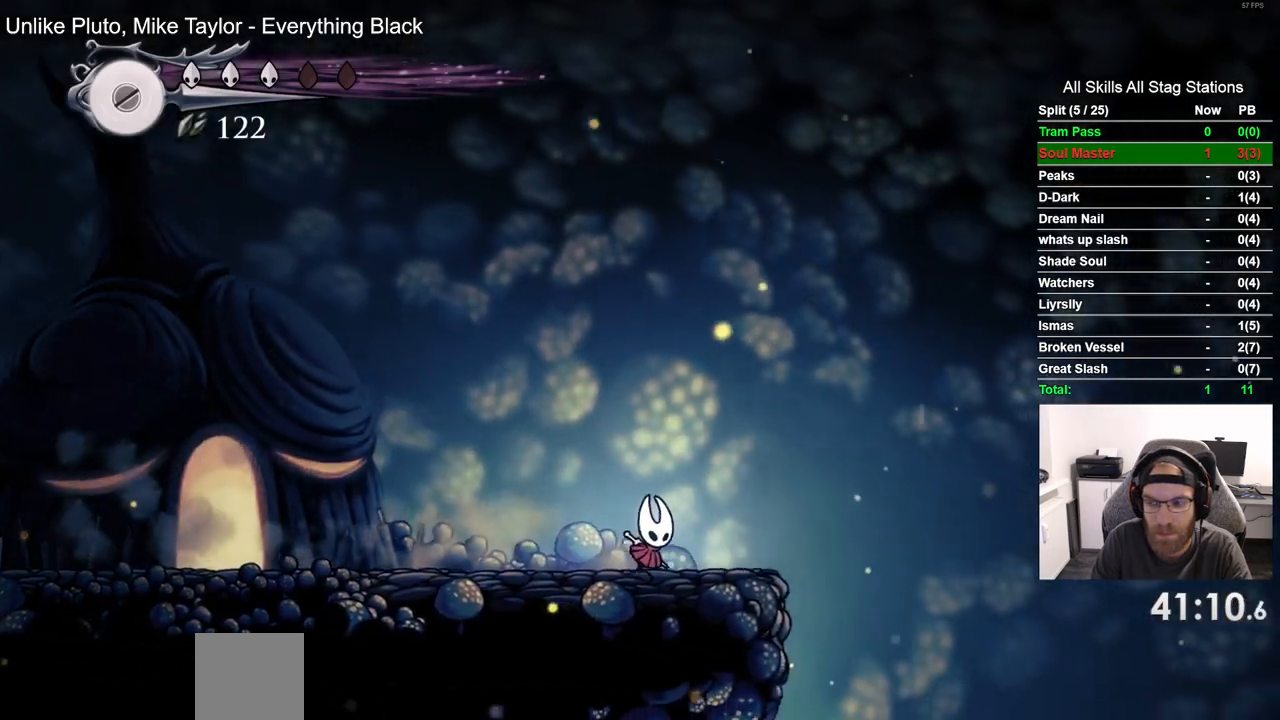
{"dt_ms": 500, "buttons": ["DPAD_RIGHT"], "left_stick": "center", "right_stick": "center", "events": []}
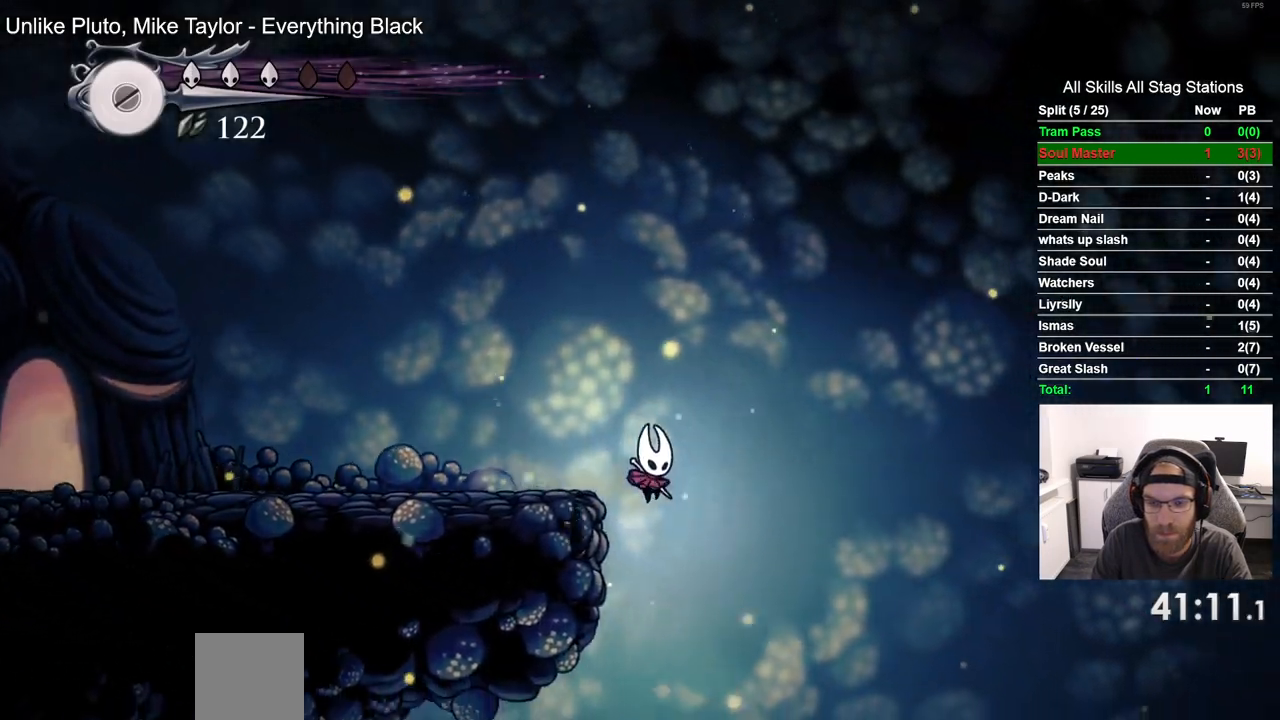
{"dt_ms": 500, "buttons": ["R2", "DPAD_RIGHT"], "left_stick": "center", "right_stick": "center", "events": [[417, "R2", "down"]]}
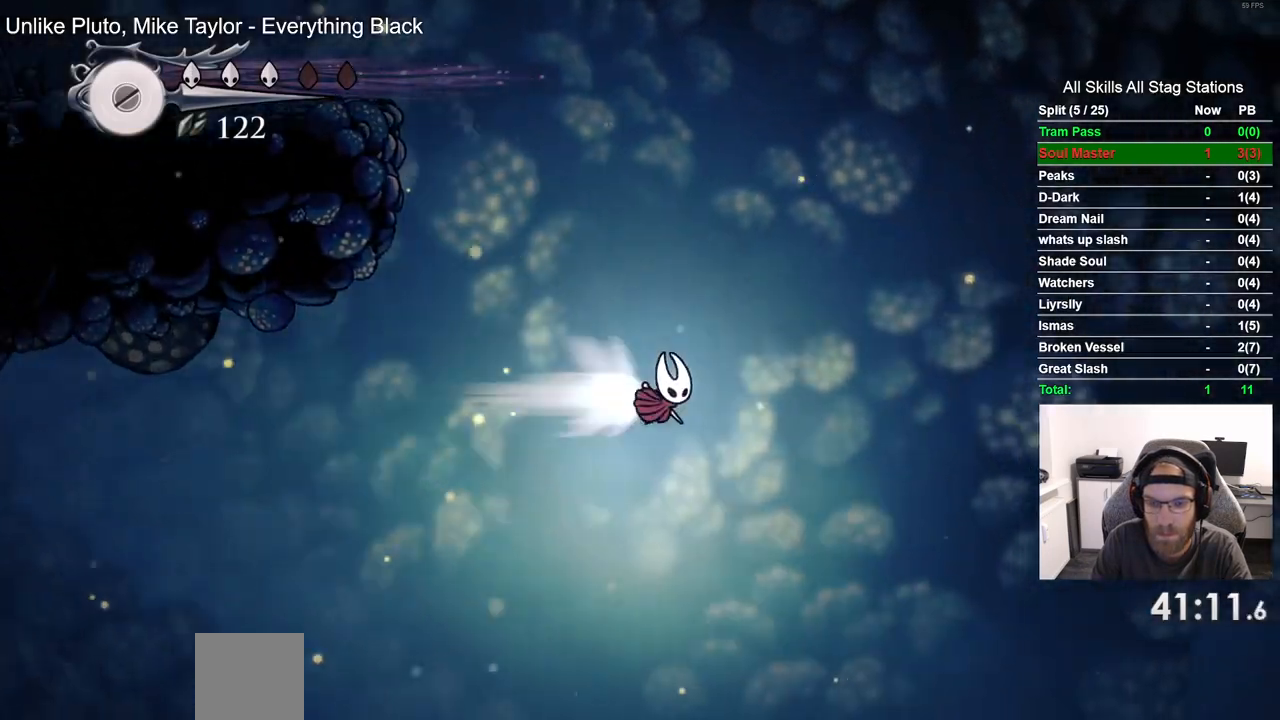
{"dt_ms": 500, "buttons": ["DPAD_RIGHT"], "left_stick": "center", "right_stick": "center", "events": [[100, "R2", "up"]]}
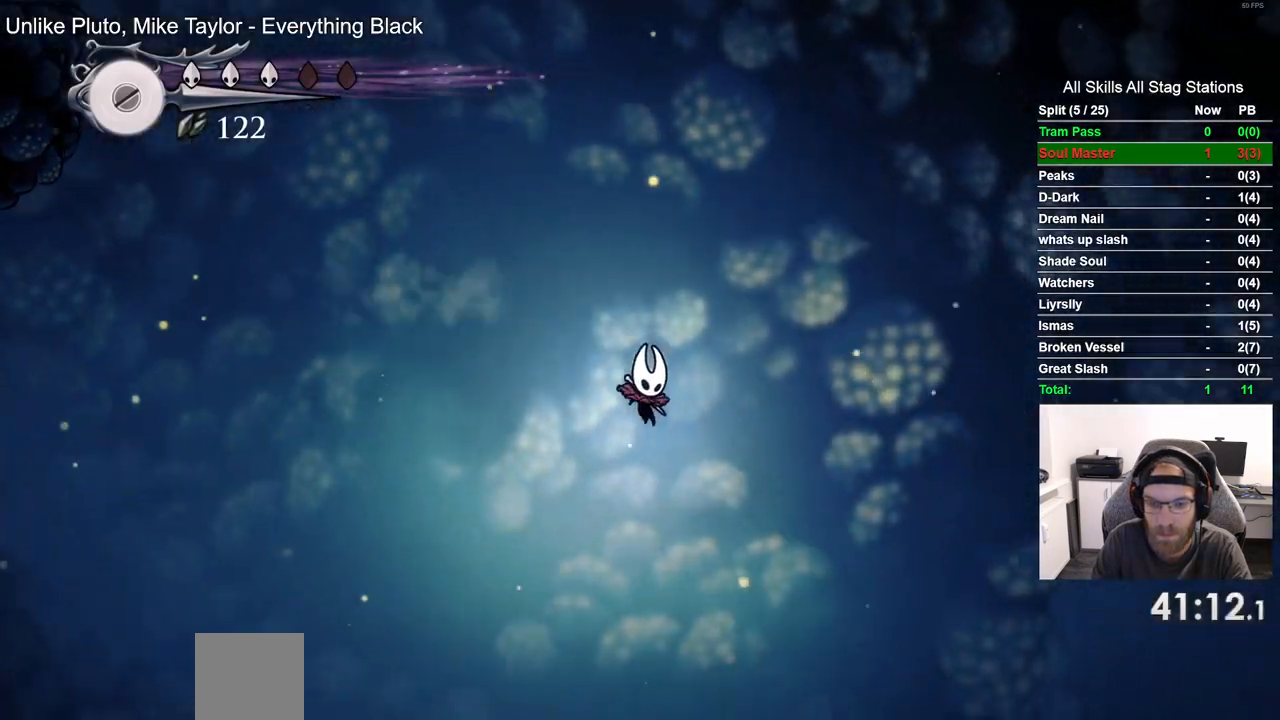
{"dt_ms": 500, "buttons": ["DPAD_RIGHT"], "left_stick": "center", "right_stick": "center", "events": []}
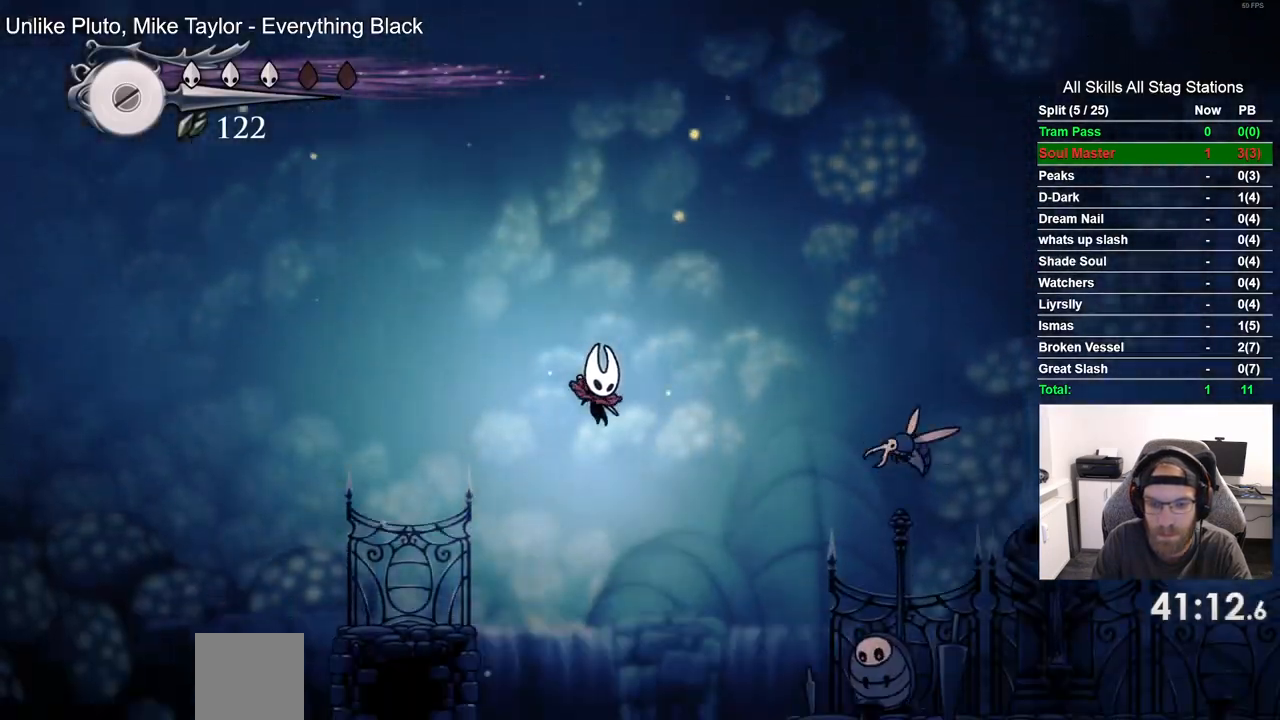
{"dt_ms": 500, "buttons": ["DPAD_LEFT"], "left_stick": "center", "right_stick": "center", "events": [[133, "DPAD_LEFT", "down"], [417, "DPAD_RIGHT", "up"]]}
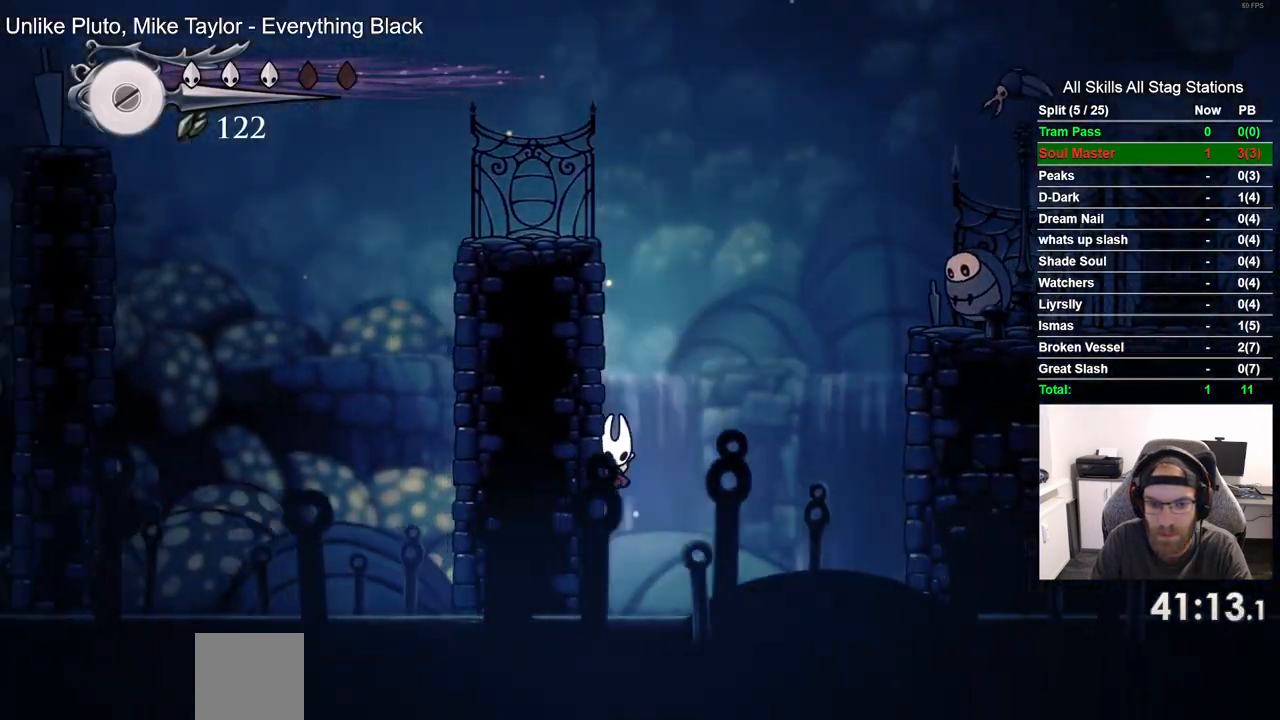
{"dt_ms": 500, "buttons": ["DPAD_LEFT"], "left_stick": "center", "right_stick": "center", "events": []}
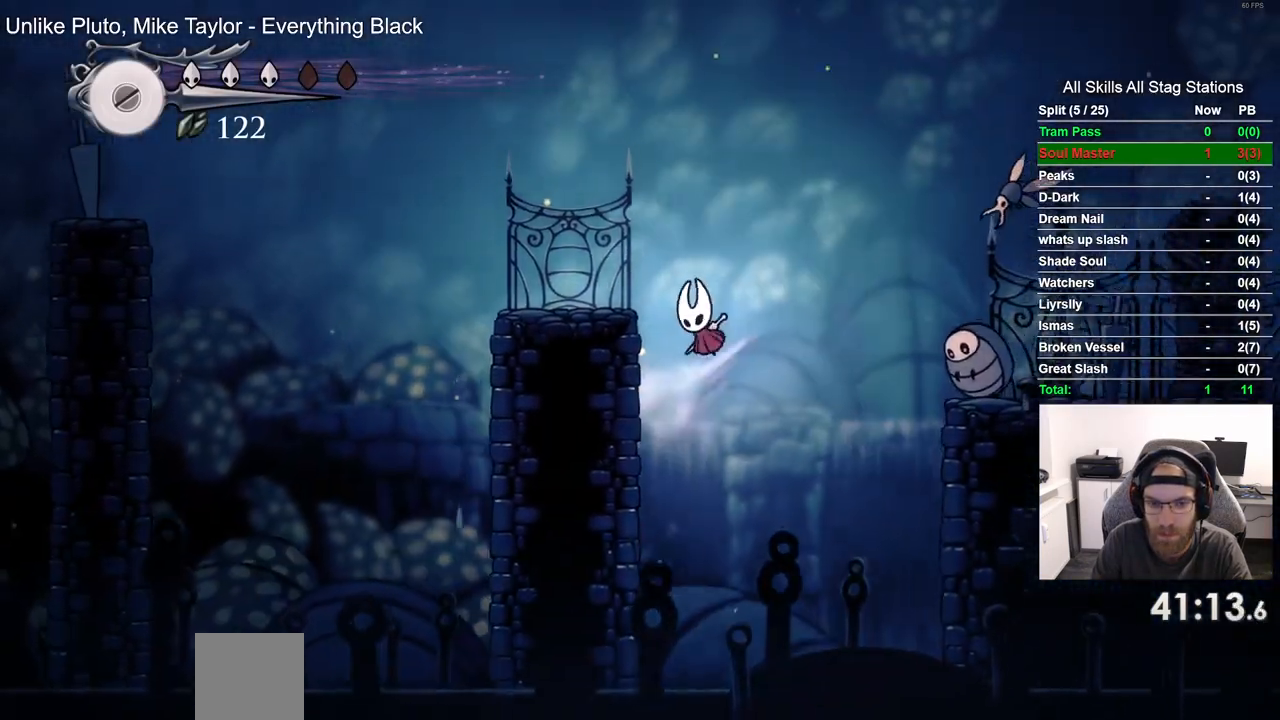
{"dt_ms": 1000, "buttons": [], "left_stick": "center", "right_stick": "center"}
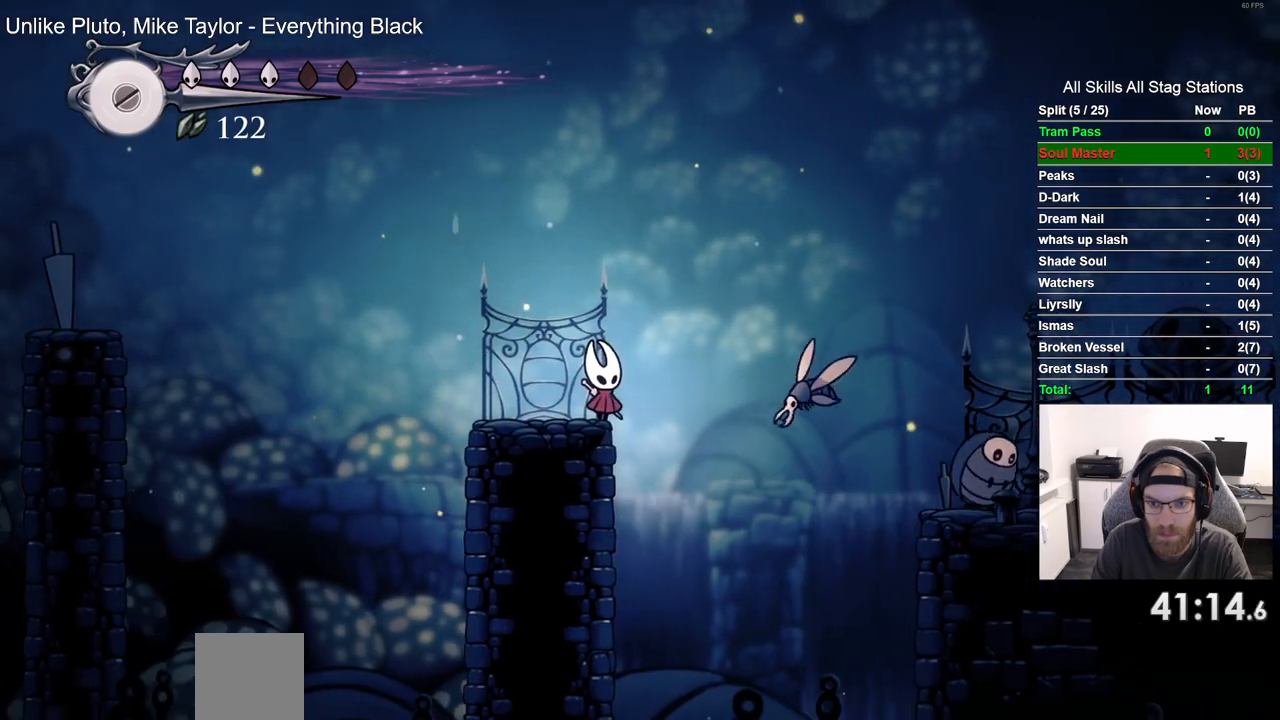
{"dt_ms": 500, "buttons": [], "left_stick": "center", "right_stick": "center", "events": [[217, "SQUARE", "down"], [367, "SQUARE", "up"]]}
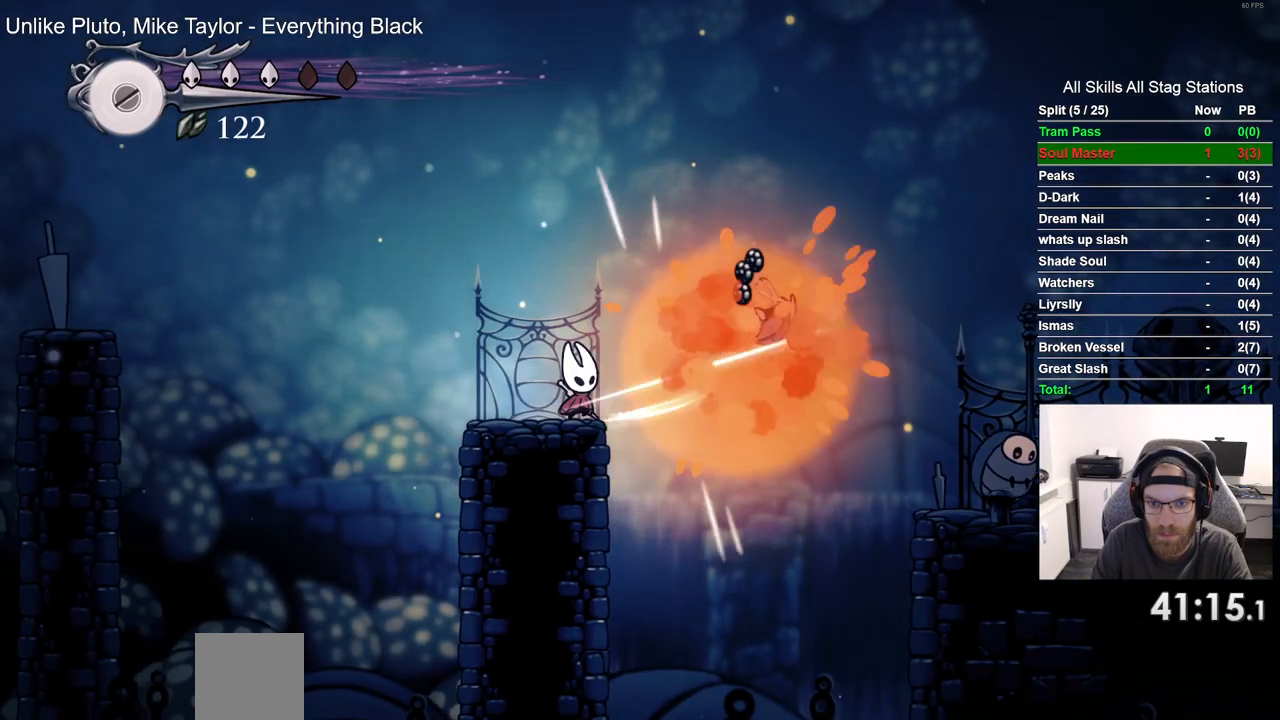
{"dt_ms": 500, "buttons": ["DPAD_RIGHT"], "left_stick": "center", "right_stick": "center", "events": [[17, "DPAD_RIGHT", "down"]]}